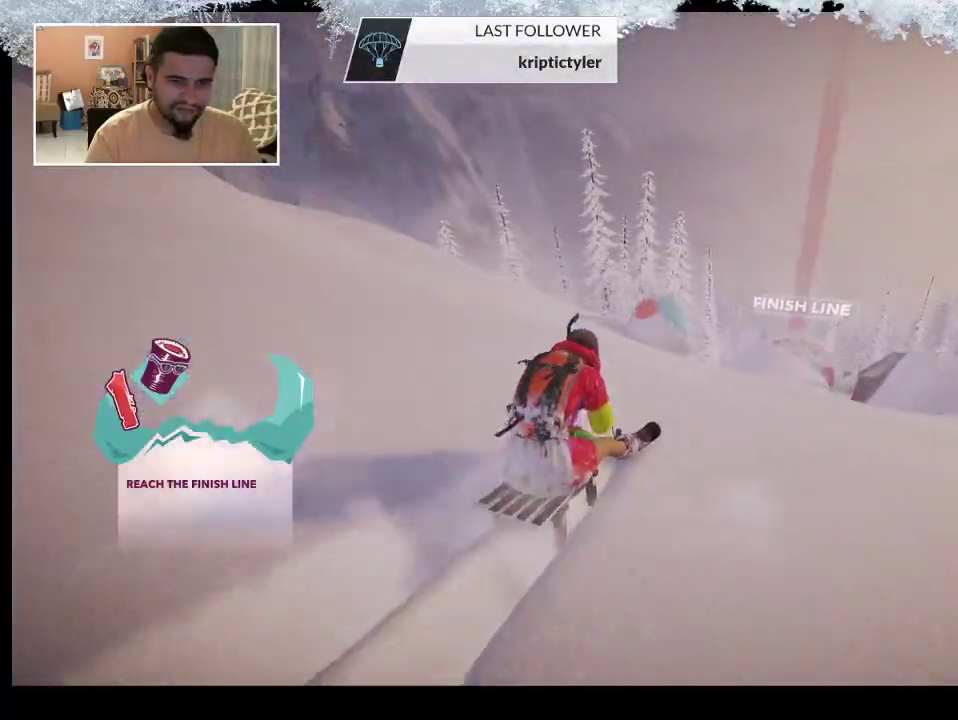
Gameplay with a controller (PlayStation layout); each line is a JSON object with the inputs held at the frame after it. "events" lists button and stick changes between this image and that frame as [ms after this image, input, new state], when the widget could be followed in between.
{"buttons": [], "left_stick": "up", "right_stick": "center", "events": []}
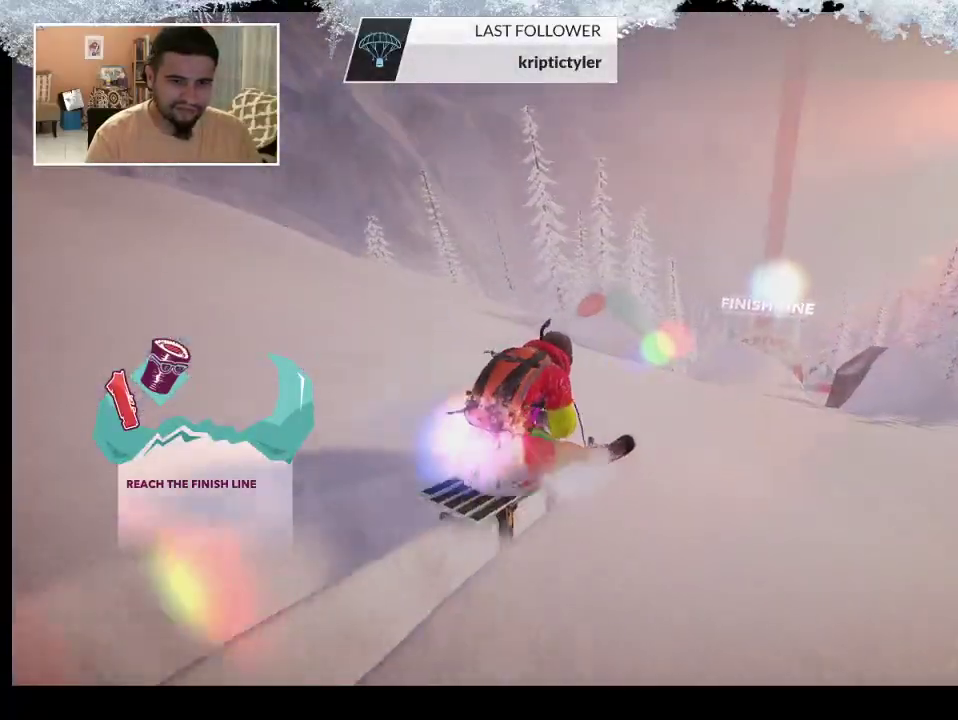
{"buttons": [], "left_stick": "up", "right_stick": "center", "events": []}
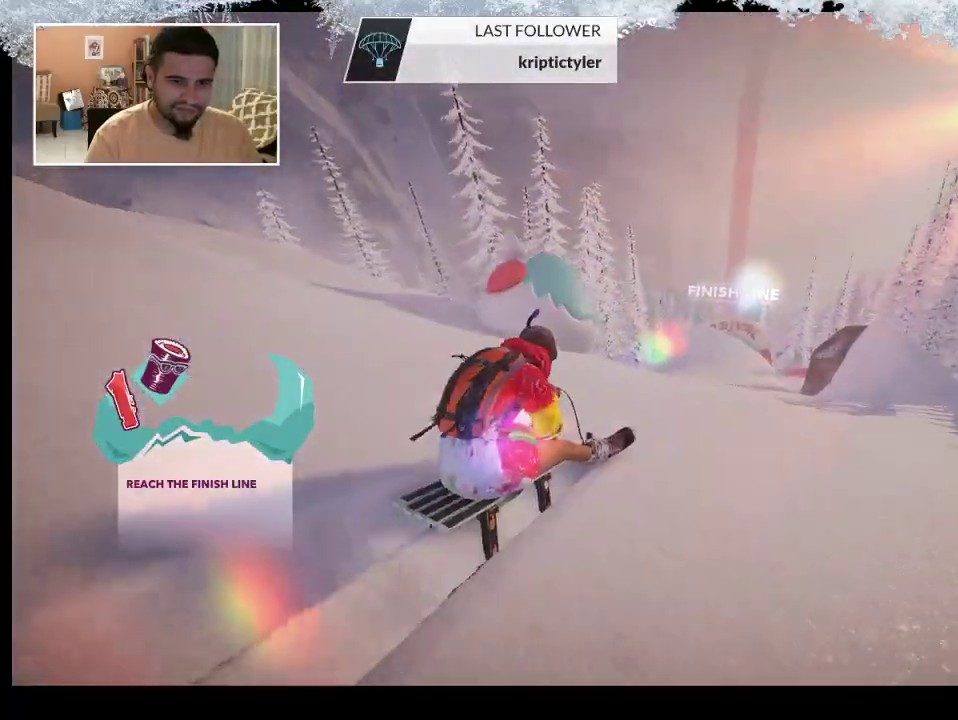
{"buttons": [], "left_stick": "up", "right_stick": "center", "events": []}
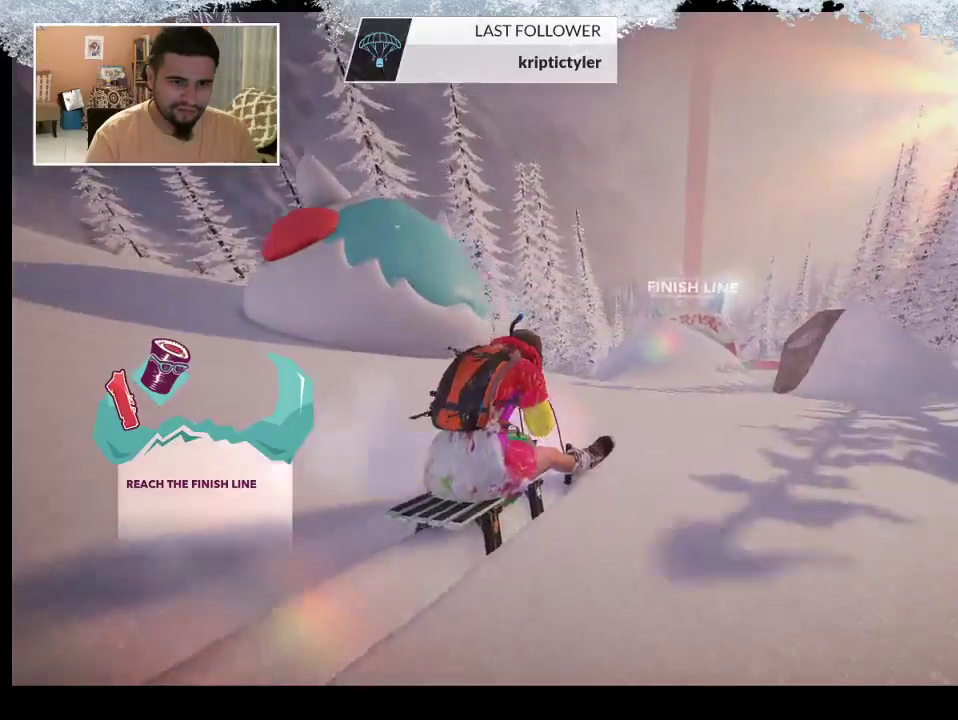
{"buttons": [], "left_stick": "up", "right_stick": "center", "events": []}
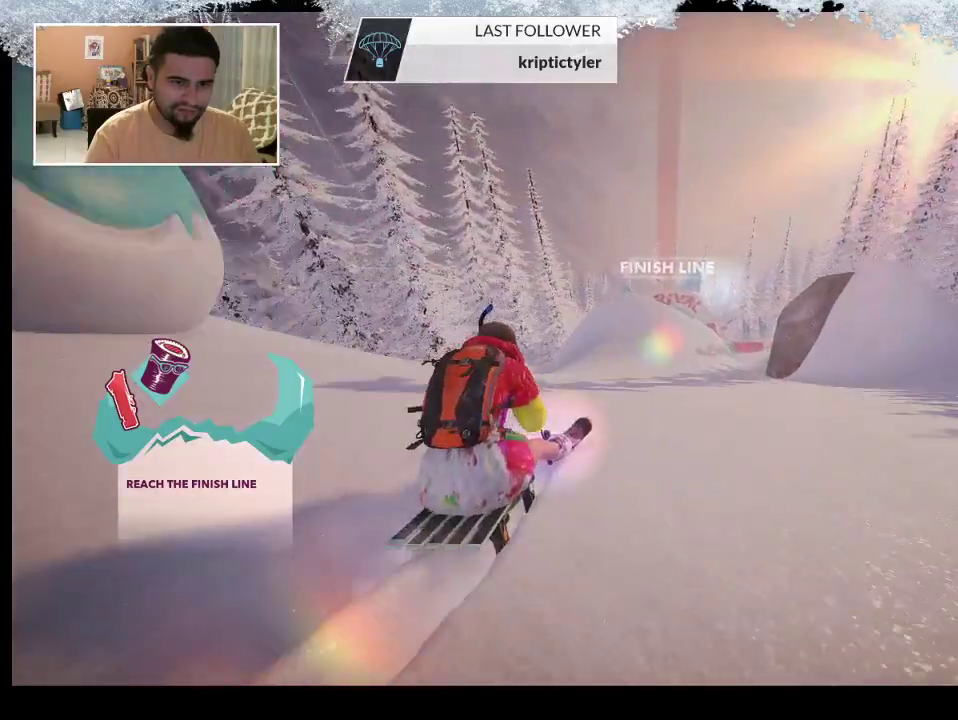
{"buttons": [], "left_stick": "up", "right_stick": "center", "events": []}
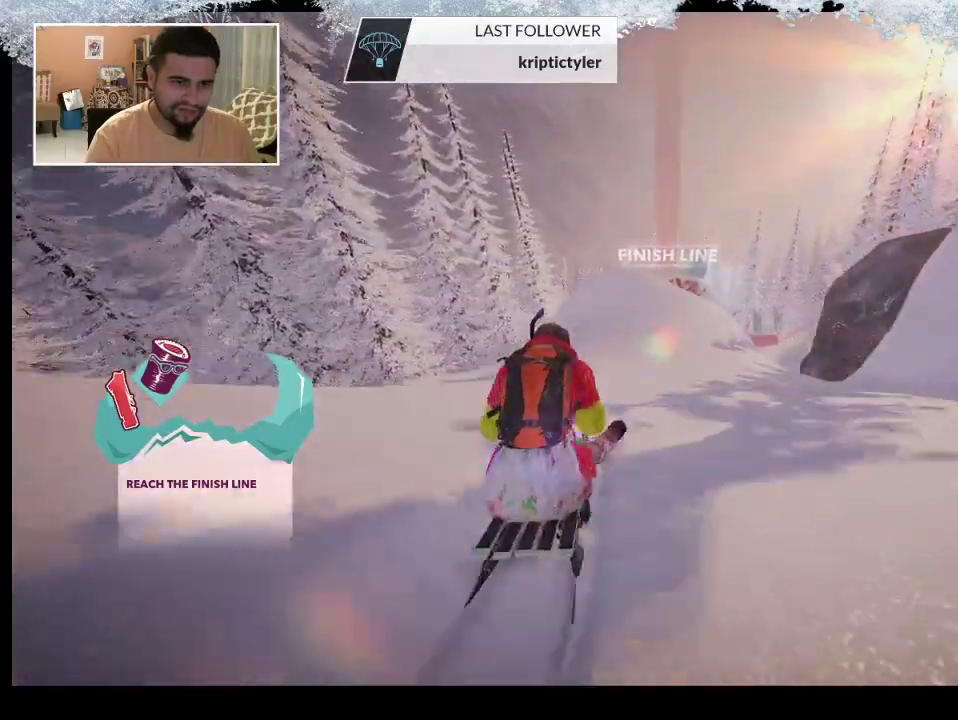
{"buttons": [], "left_stick": "up", "right_stick": "center", "events": []}
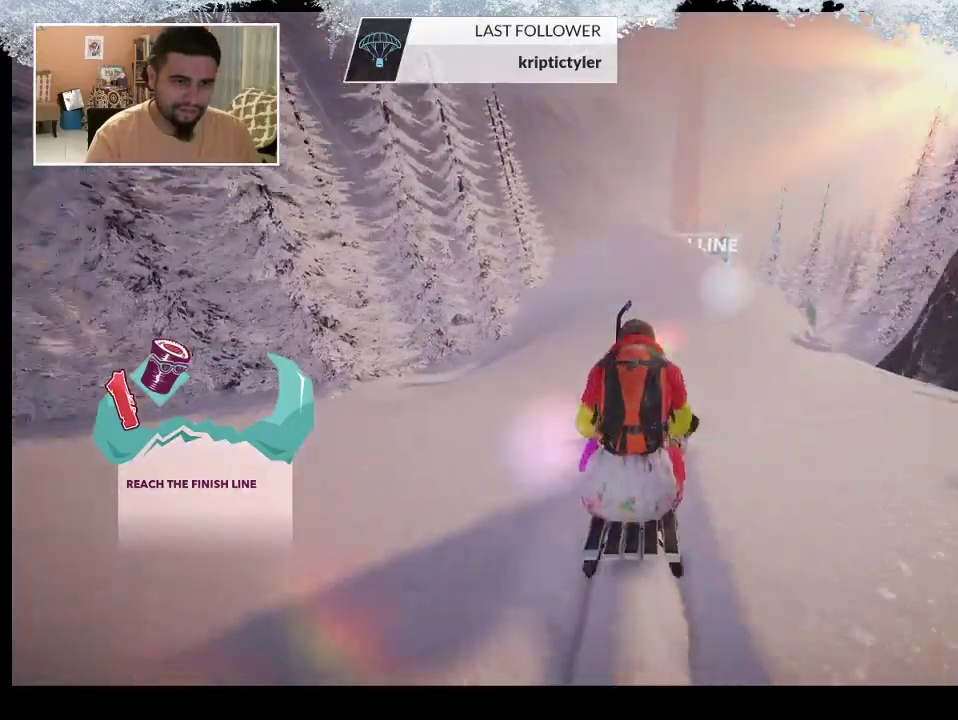
{"buttons": [], "left_stick": "up", "right_stick": "center", "events": []}
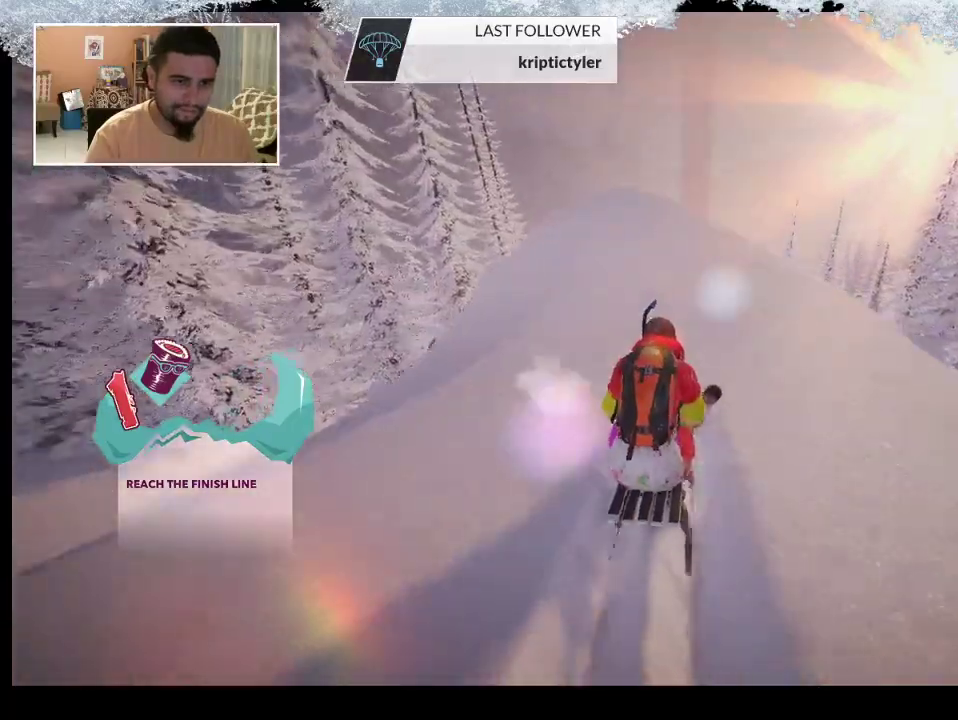
{"buttons": [], "left_stick": "center", "right_stick": "center", "events": [[467, "left_stick", "center"]]}
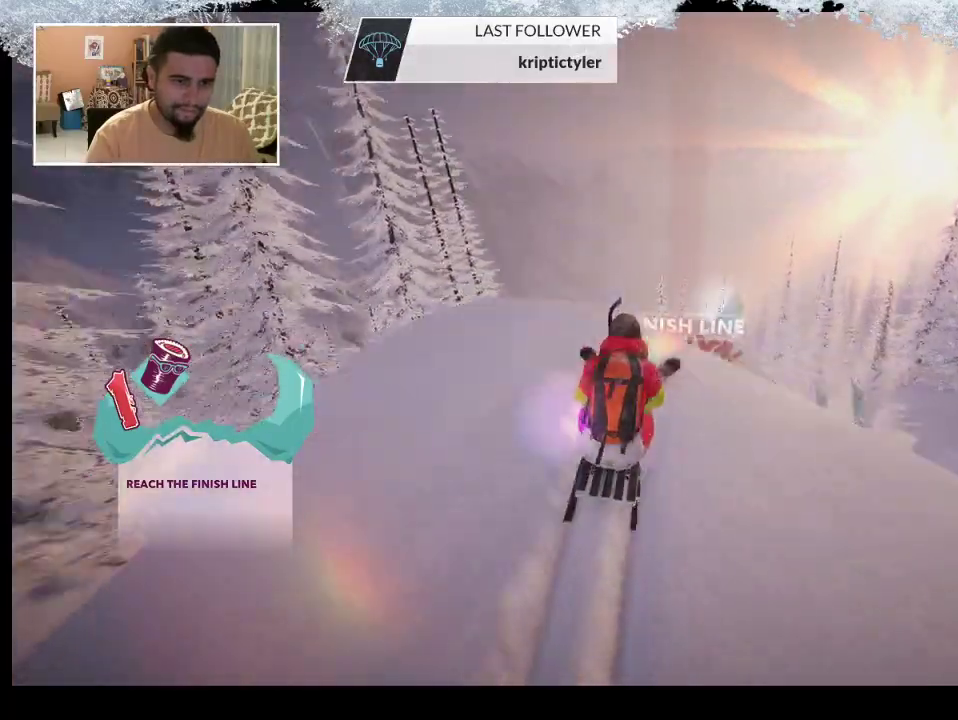
{"buttons": ["L2"], "left_stick": "down", "right_stick": "center", "events": [[133, "left_stick", "down"], [233, "L2", "down"]]}
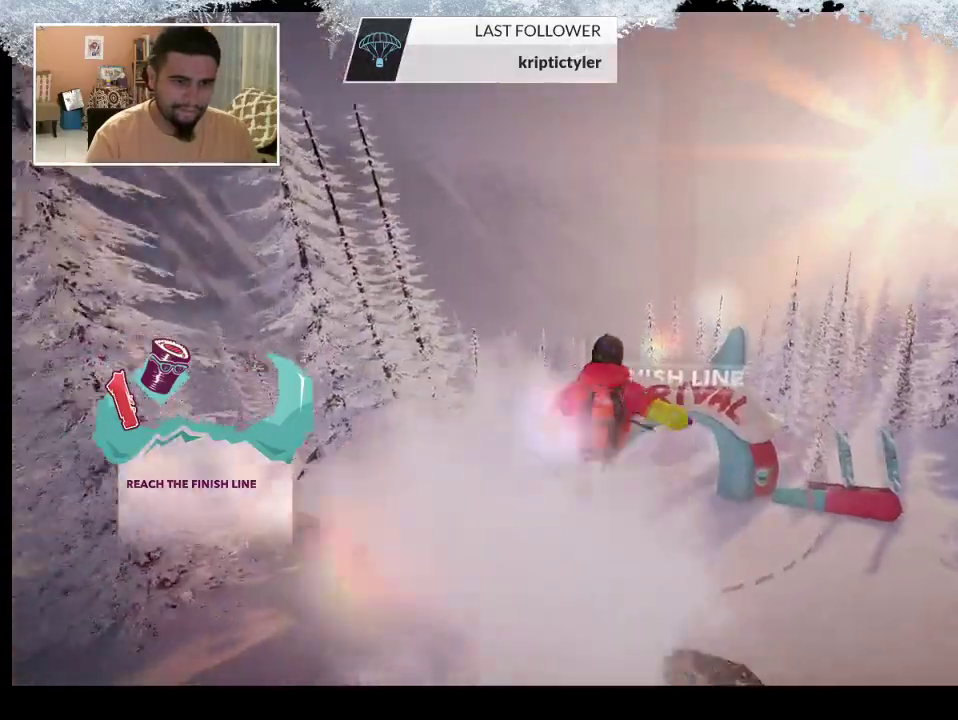
{"buttons": ["L2"], "left_stick": "up", "right_stick": "center", "events": [[33, "left_stick", "left"], [133, "left_stick", "up"]]}
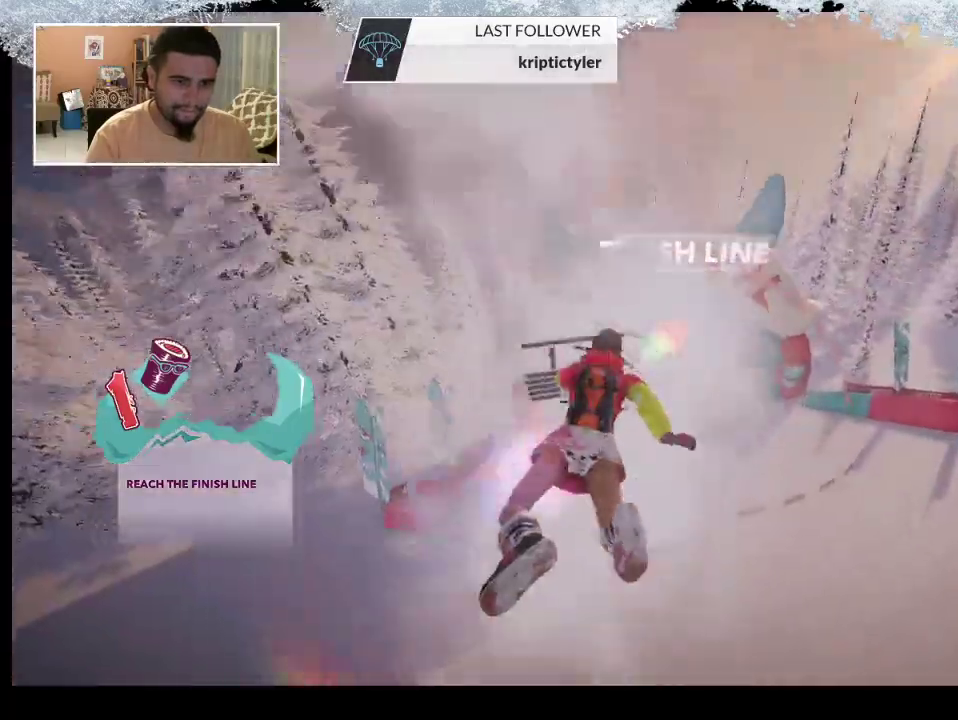
{"buttons": [], "left_stick": "center", "right_stick": "center", "events": [[133, "left_stick", "right"], [200, "L2", "up"], [200, "left_stick", "center"]]}
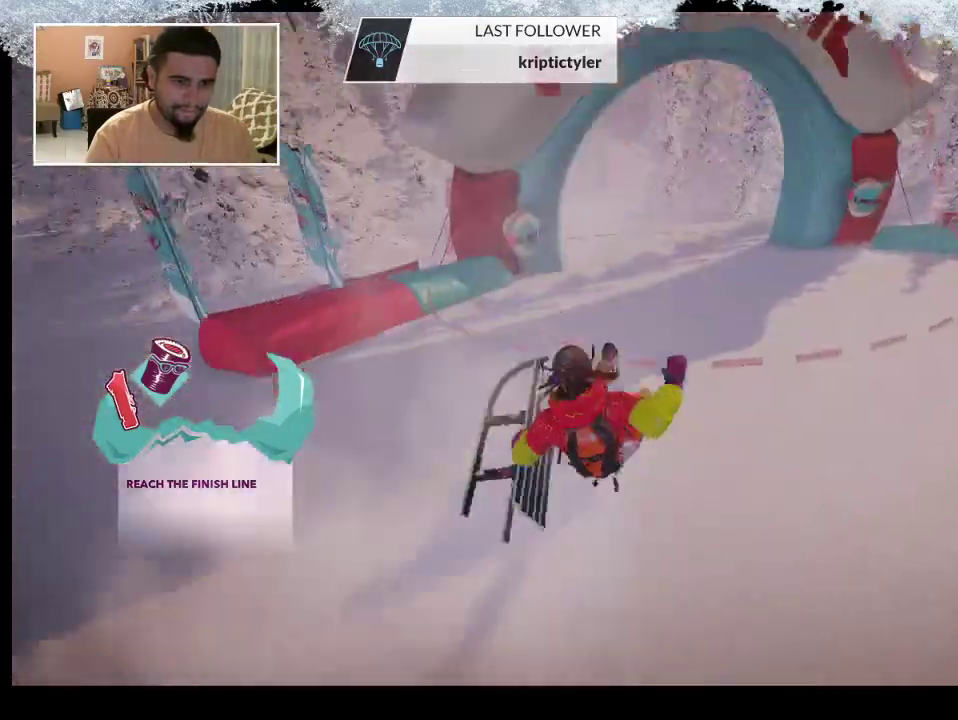
{"buttons": [], "left_stick": "center", "right_stick": "center", "events": []}
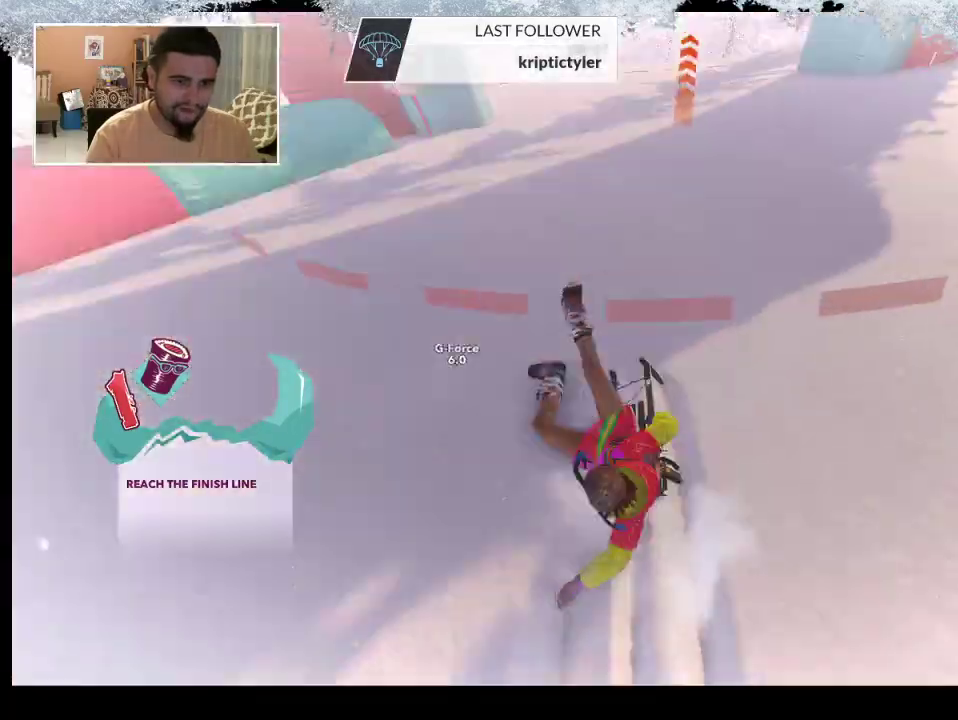
{"buttons": [], "left_stick": "center", "right_stick": "center", "events": []}
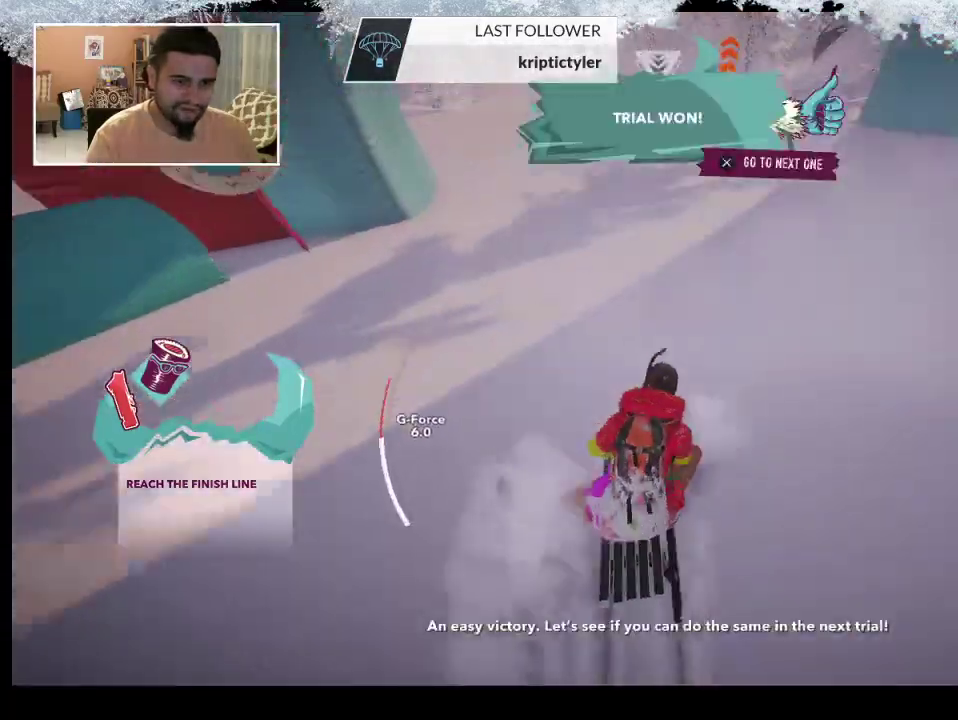
{"buttons": [], "left_stick": "center", "right_stick": "center", "events": []}
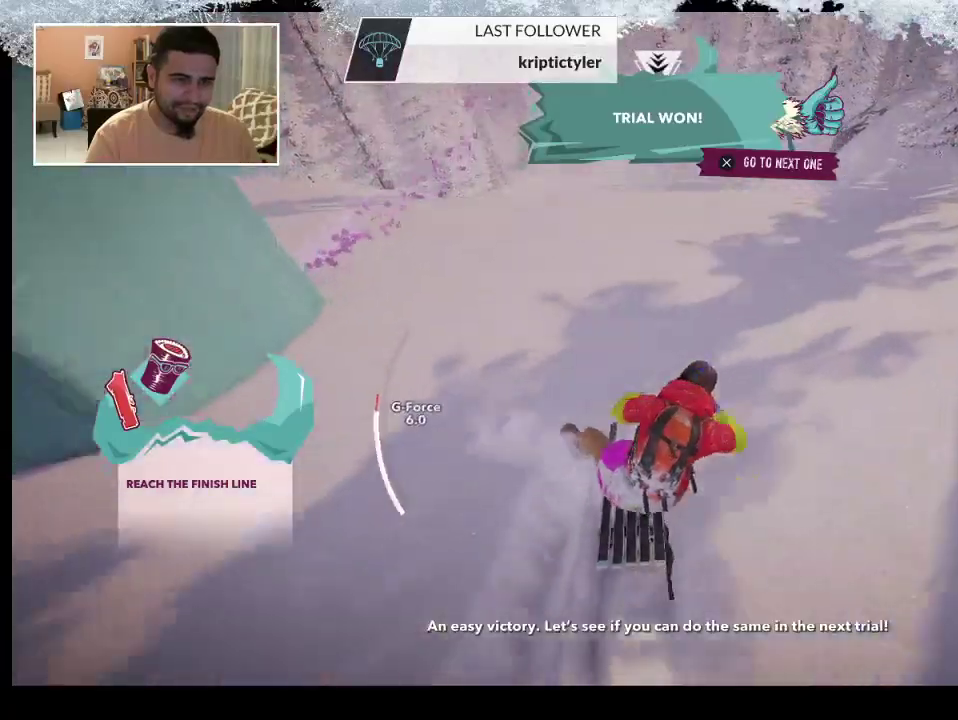
{"buttons": [], "left_stick": "center", "right_stick": "center", "events": []}
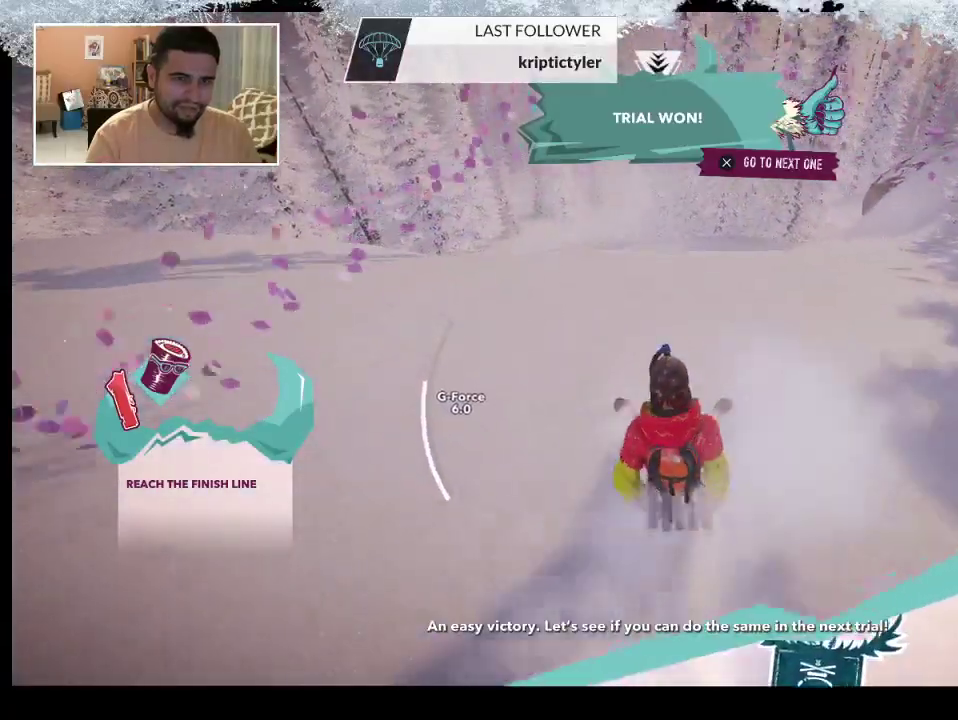
{"buttons": [], "left_stick": "center", "right_stick": "center", "events": []}
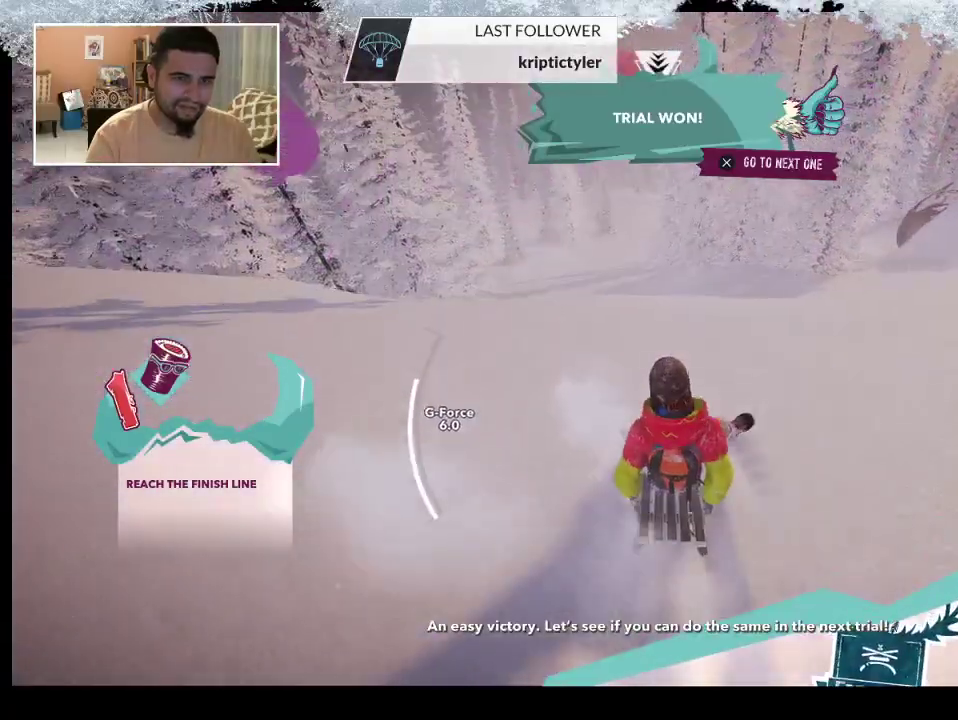
{"buttons": [], "left_stick": "center", "right_stick": "center", "events": []}
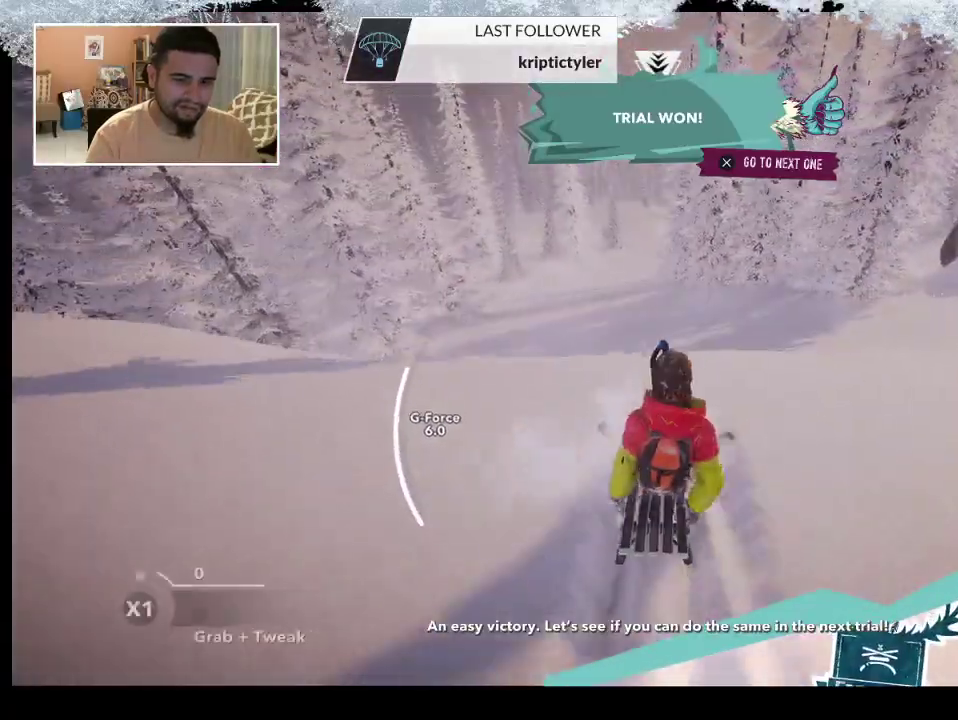
{"buttons": [], "left_stick": "left", "right_stick": "center", "events": [[33, "left_stick", "left"]]}
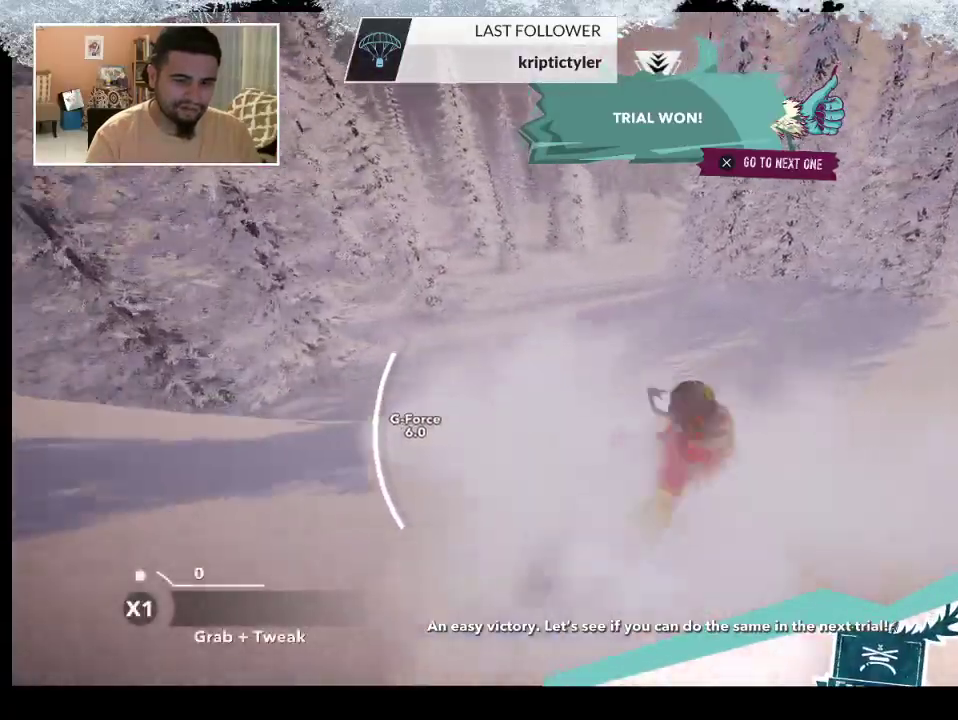
{"buttons": [], "left_stick": "right", "right_stick": "center", "events": [[67, "left_stick", "center"], [267, "left_stick", "right"]]}
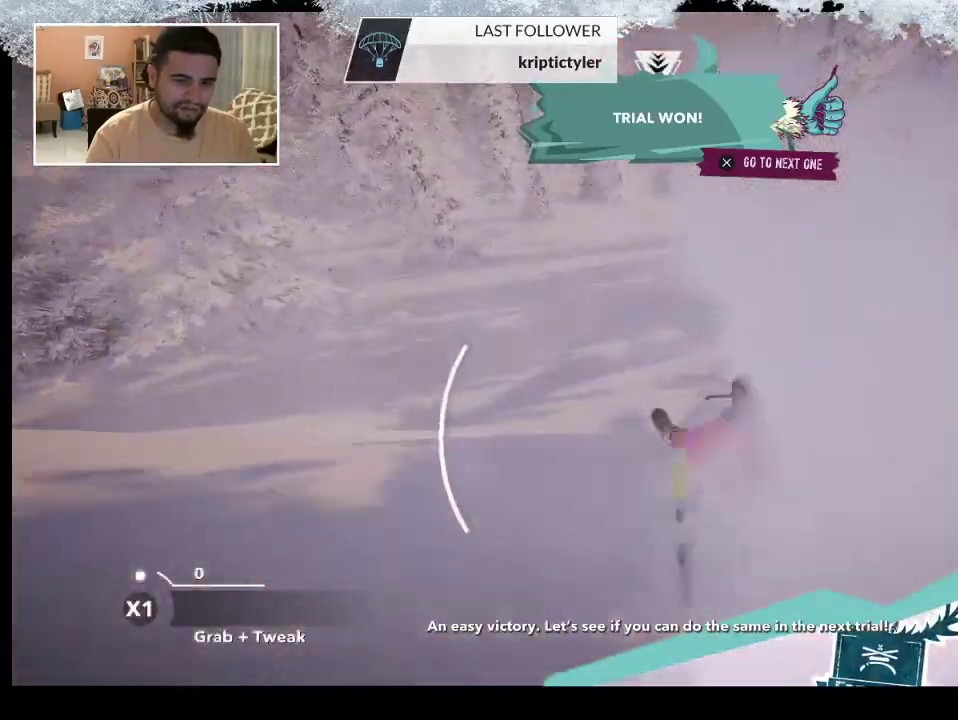
{"buttons": [], "left_stick": "down", "right_stick": "center", "events": [[100, "left_stick", "down"]]}
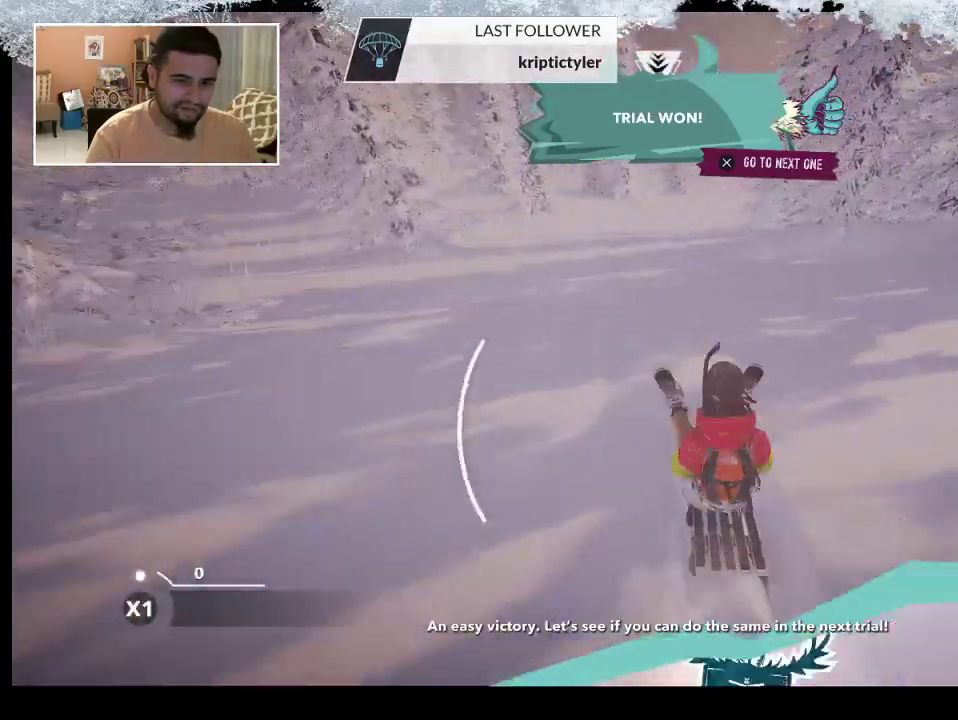
{"buttons": [], "left_stick": "down", "right_stick": "down", "events": [[500, "right_stick", "down"]]}
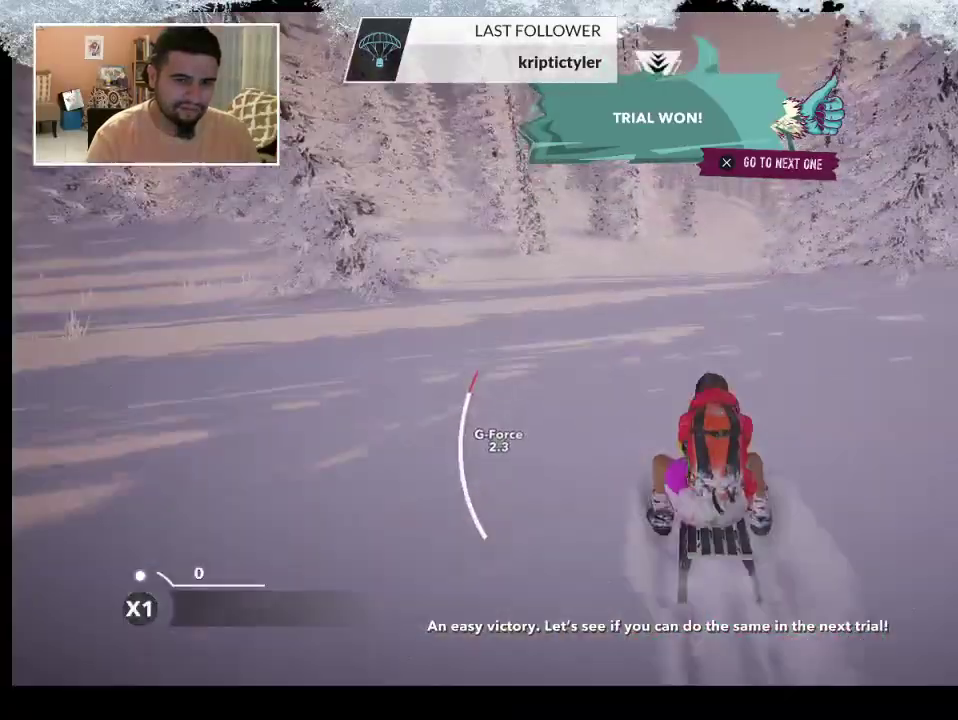
{"buttons": [], "left_stick": "down", "right_stick": "down", "events": []}
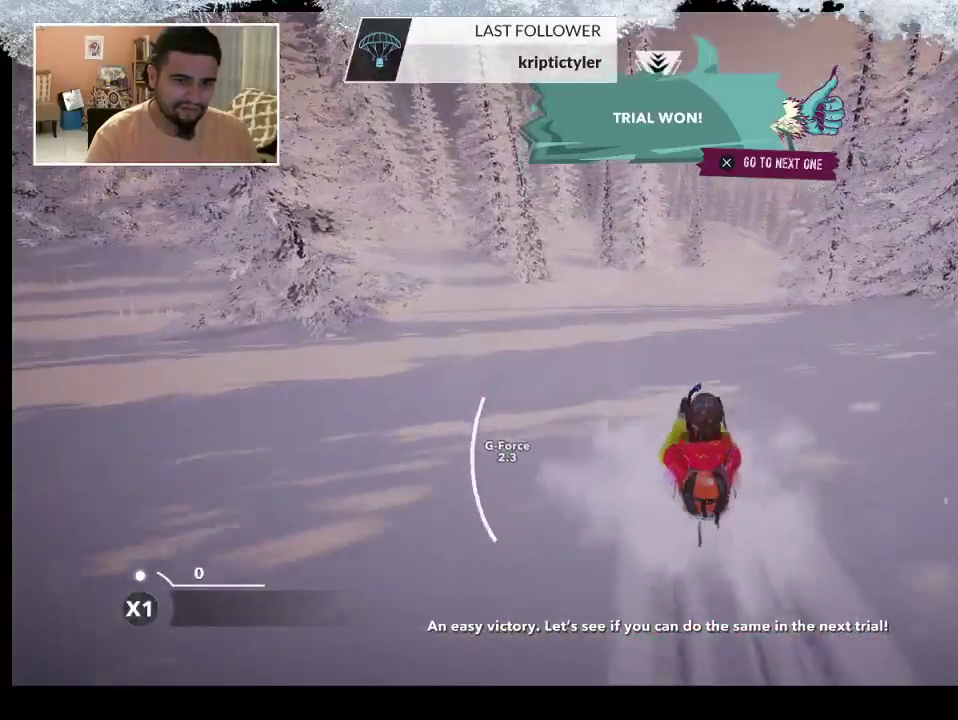
{"buttons": [], "left_stick": "center", "right_stick": "center", "events": [[467, "right_stick", "center"], [500, "left_stick", "center"]]}
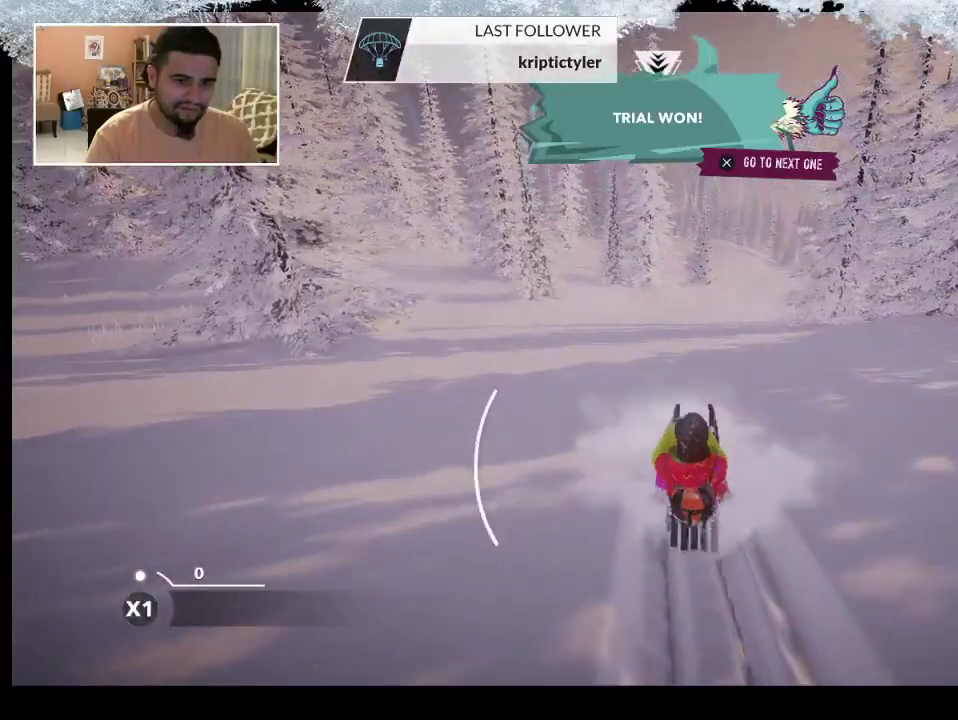
{"buttons": [], "left_stick": "center", "right_stick": "center", "events": [[233, "CROSS", "down"], [333, "CROSS", "up"]]}